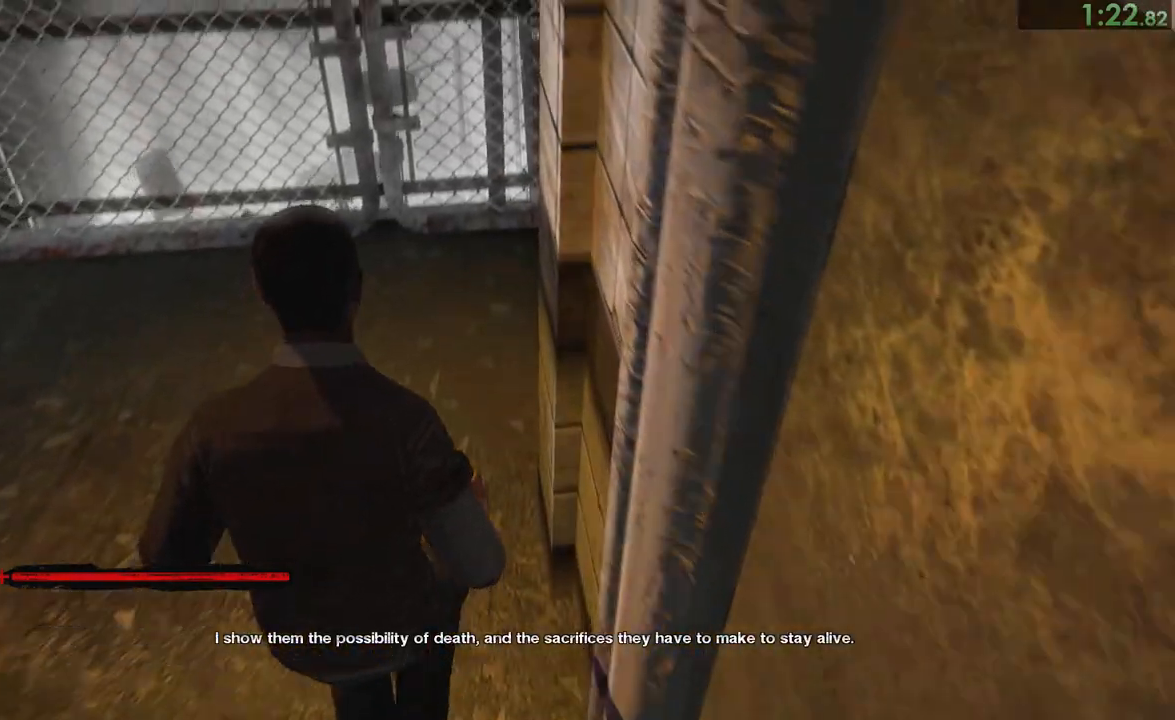
Gameplay with a controller (PlayStation layout); each line is a JSON object with the inputs held at the frame after it. "events" lists button and stick changes between this image and that frame as [ms after this image, input, new state], when the widget could be followed in between. This document gives stick clicks only as held states, not as events. Not read: L1 L2 R1.
{"buttons": [], "left_stick": "up-right", "right_stick": "right"}
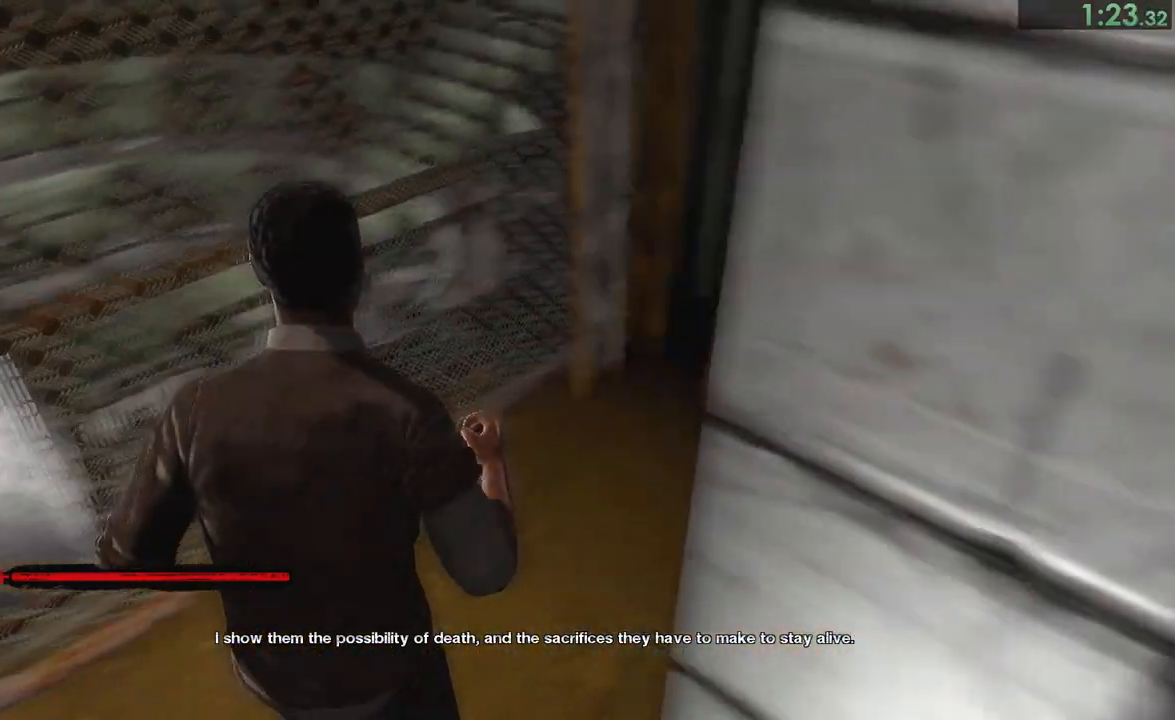
{"buttons": [], "left_stick": "up", "right_stick": "center", "events": [[150, "right_stick", "center"], [183, "left_stick", "up"], [217, "right_stick", "up"], [350, "right_stick", "center"]]}
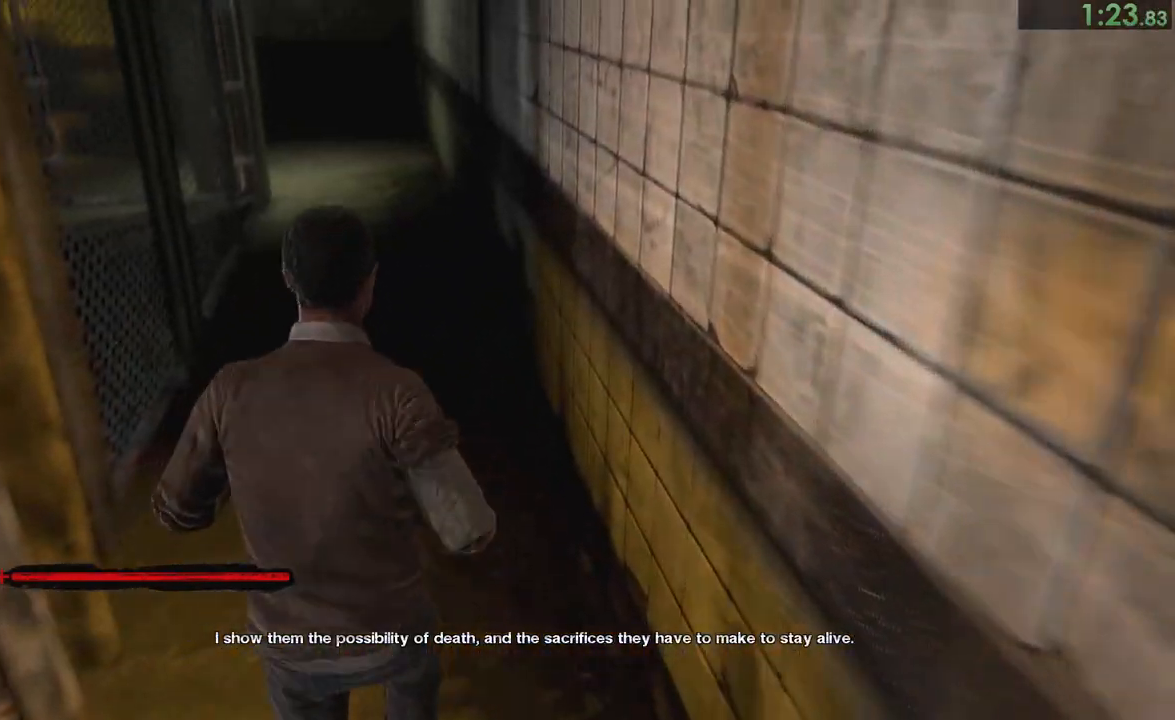
{"buttons": [], "left_stick": "up", "right_stick": "center", "events": [[17, "right_stick", "left"], [317, "right_stick", "center"]]}
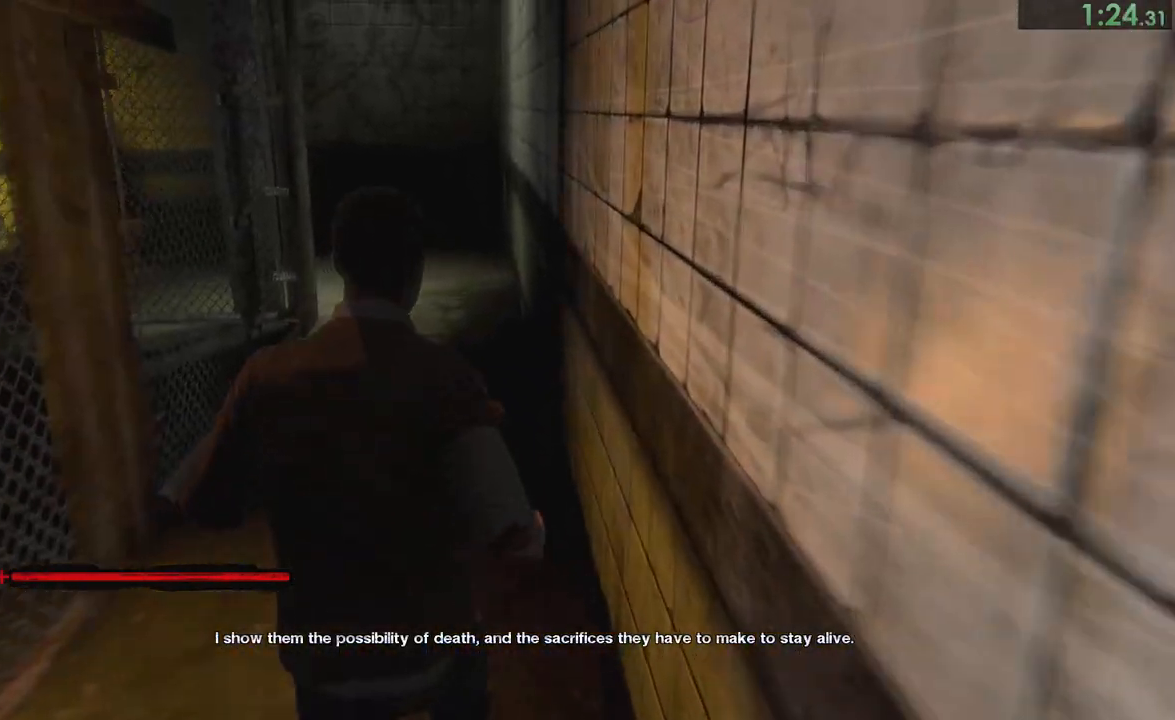
{"buttons": [], "left_stick": "up", "right_stick": "center"}
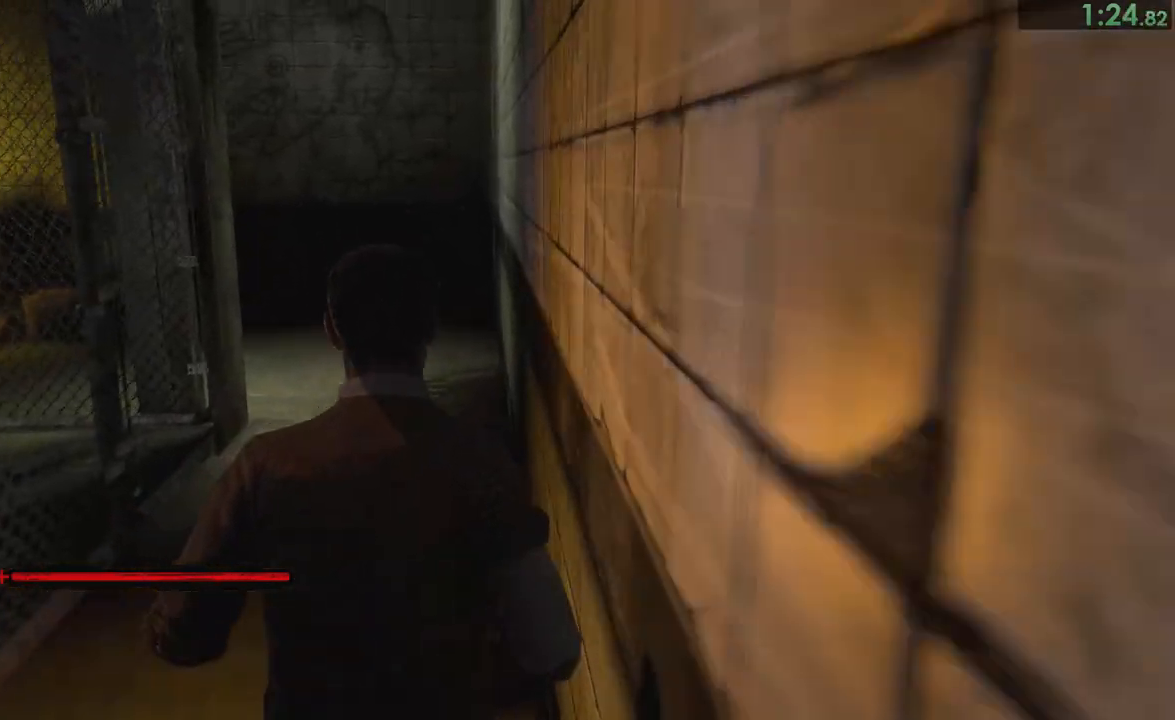
{"buttons": [], "left_stick": "up", "right_stick": "left", "events": [[167, "right_stick", "left"]]}
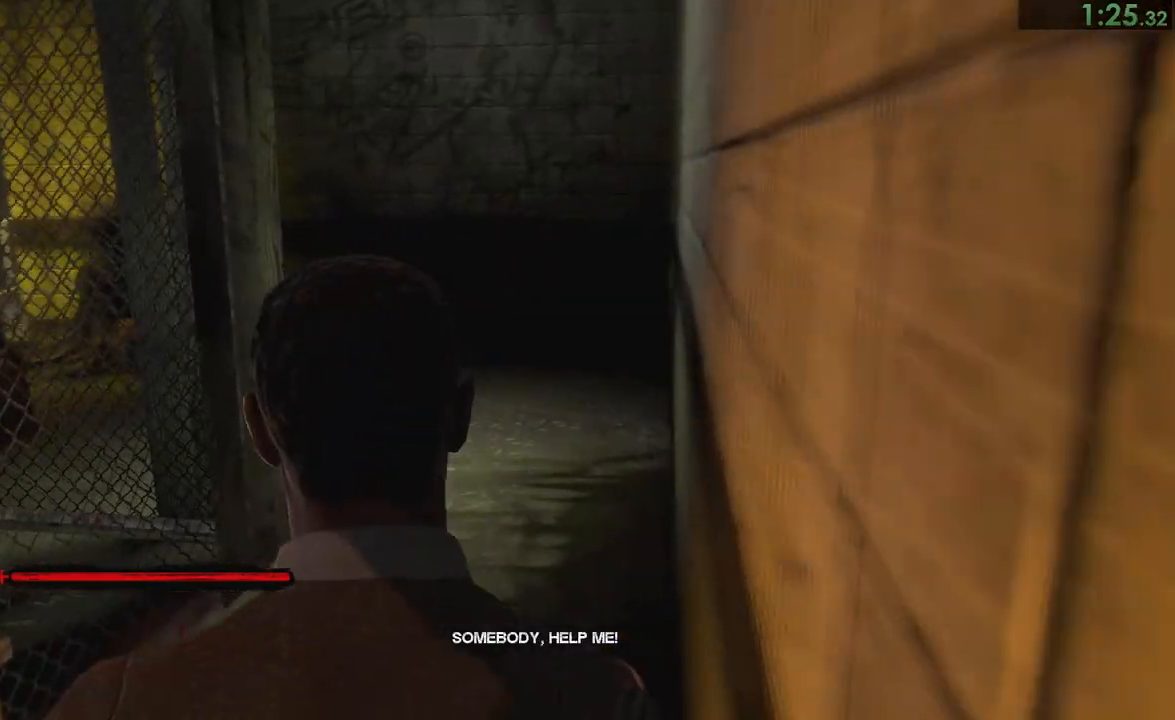
{"buttons": [], "left_stick": "up", "right_stick": "down-left", "events": [[167, "right_stick", "down-left"]]}
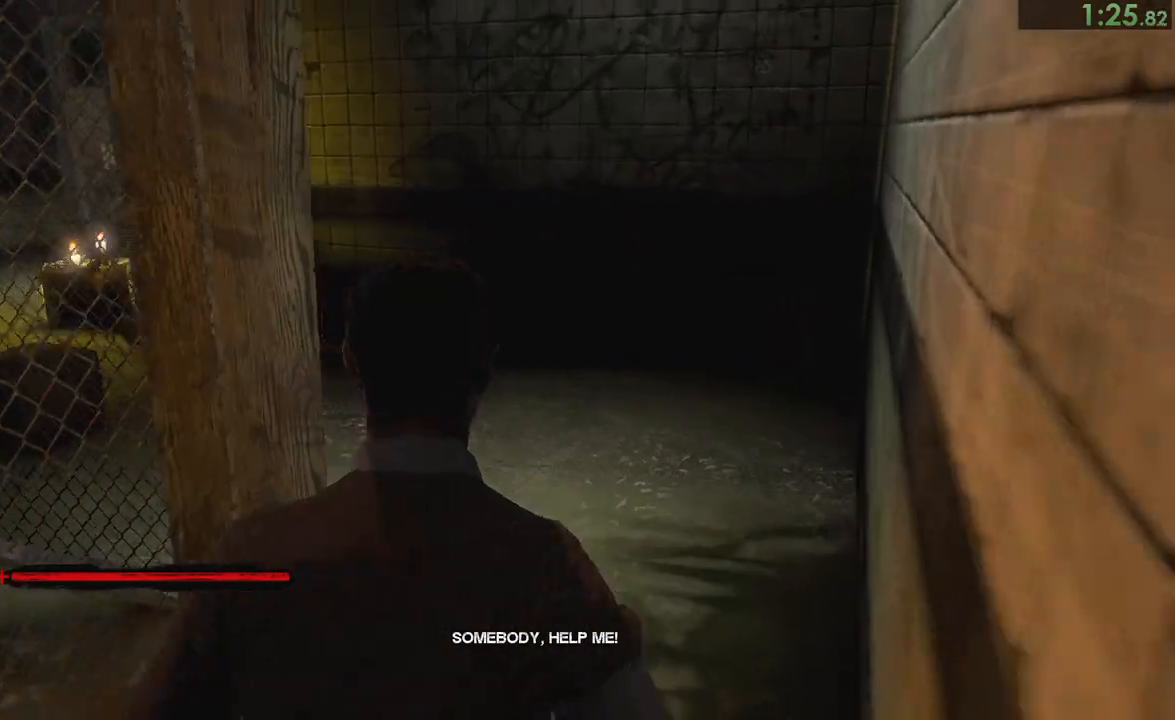
{"buttons": [], "left_stick": "up", "right_stick": "down-left"}
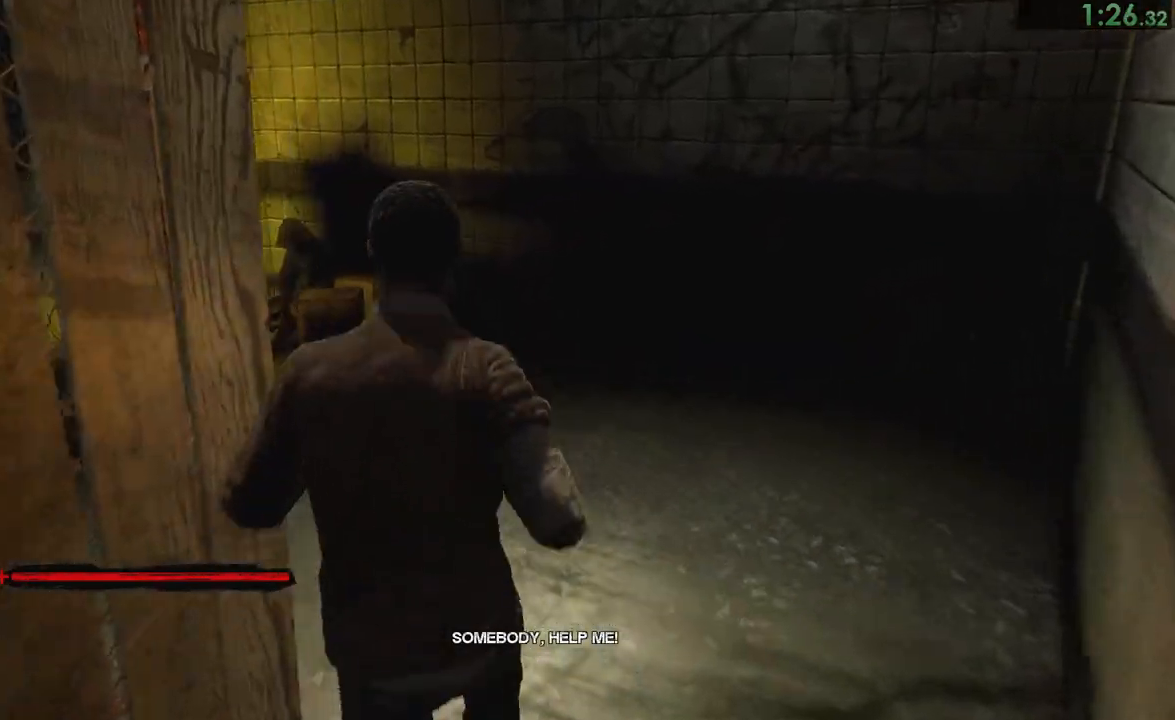
{"buttons": [], "left_stick": "up", "right_stick": "down-left"}
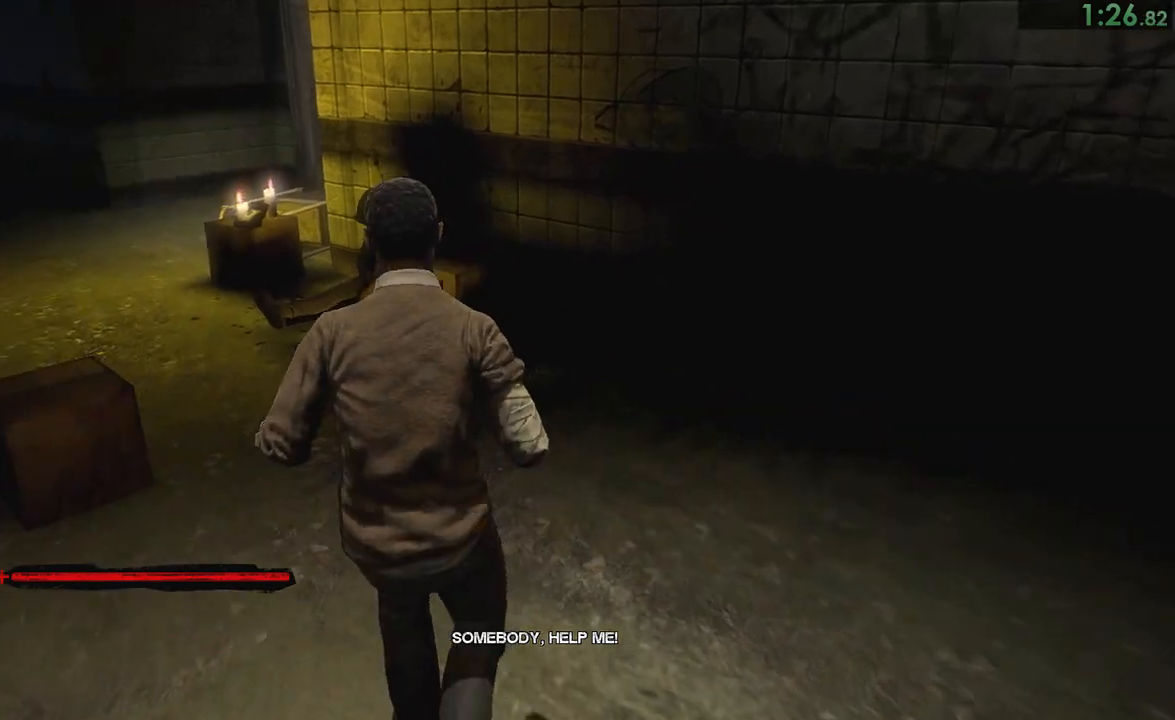
{"buttons": [], "left_stick": "up-left", "right_stick": "down-left"}
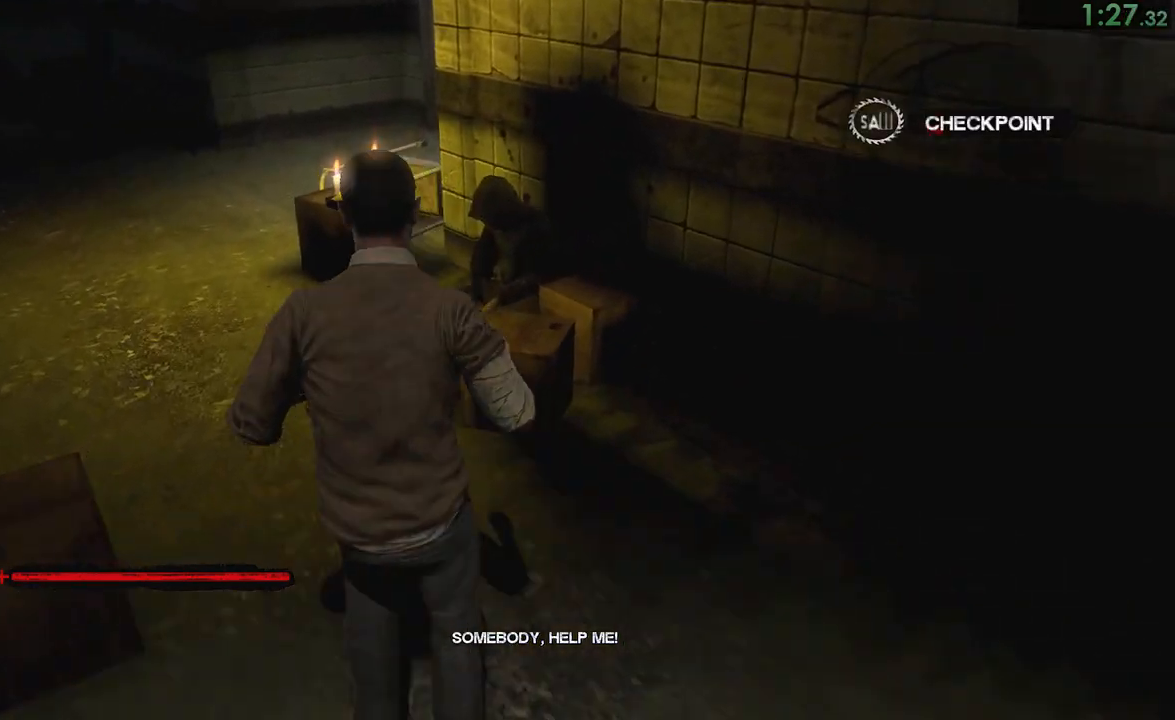
{"buttons": ["CROSS"], "left_stick": "up-left", "right_stick": "center"}
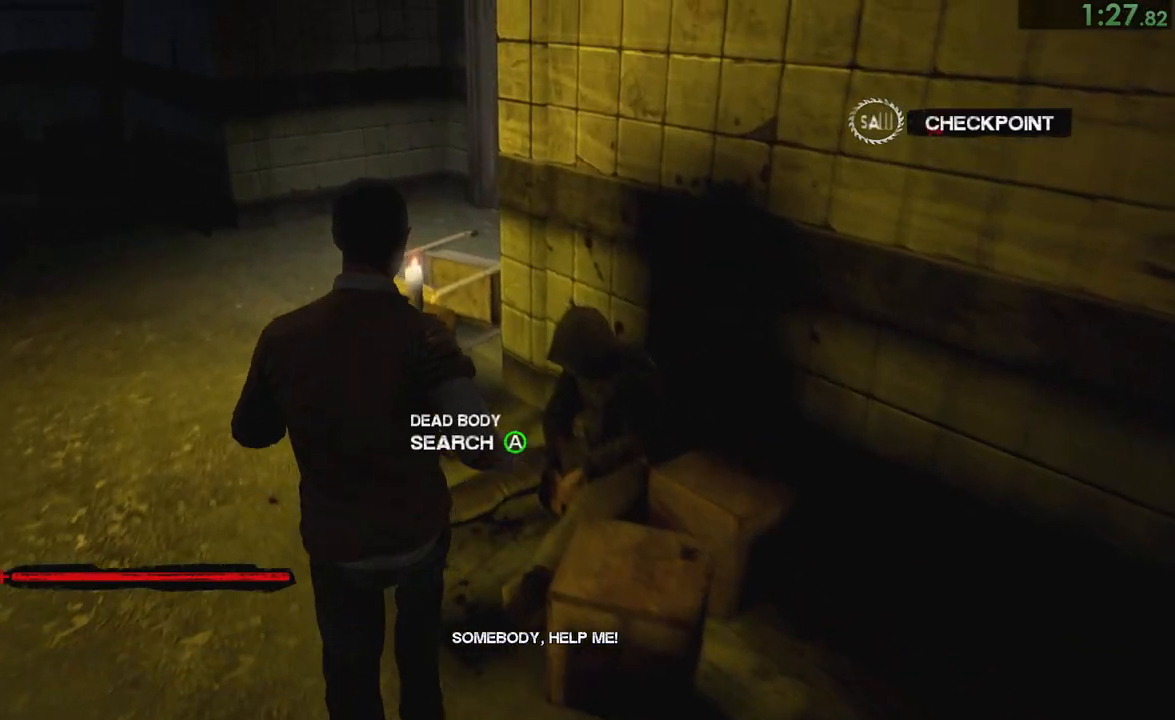
{"buttons": [], "left_stick": "up-left", "right_stick": "center", "events": [[33, "CROSS", "up"], [67, "CROSS", "down"], [133, "CROSS", "up"], [167, "CROSS", "down"], [283, "CROSS", "up"], [300, "CROSS", "down"], [367, "CROSS", "up"], [433, "CROSS", "down"], [500, "CROSS", "up"]]}
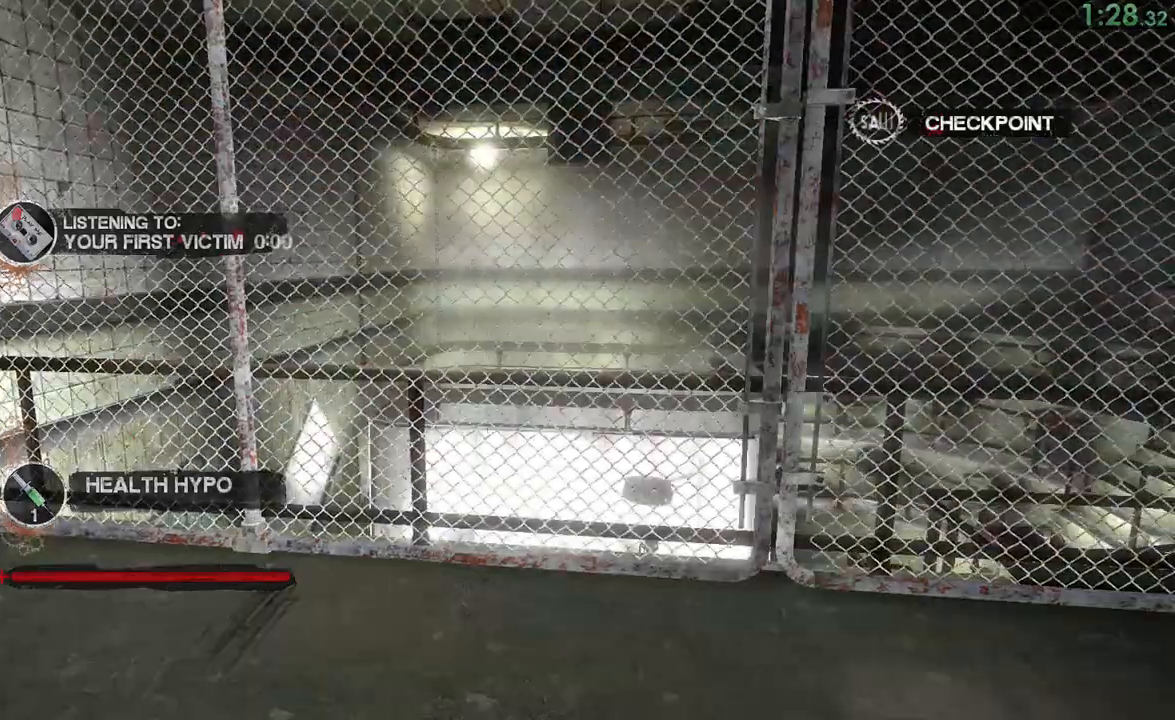
{"buttons": [], "left_stick": "up-left", "right_stick": "center", "events": [[367, "CIRCLE", "down"], [400, "CIRCLE", "up"], [467, "CIRCLE", "down"], [500, "CIRCLE", "up"]]}
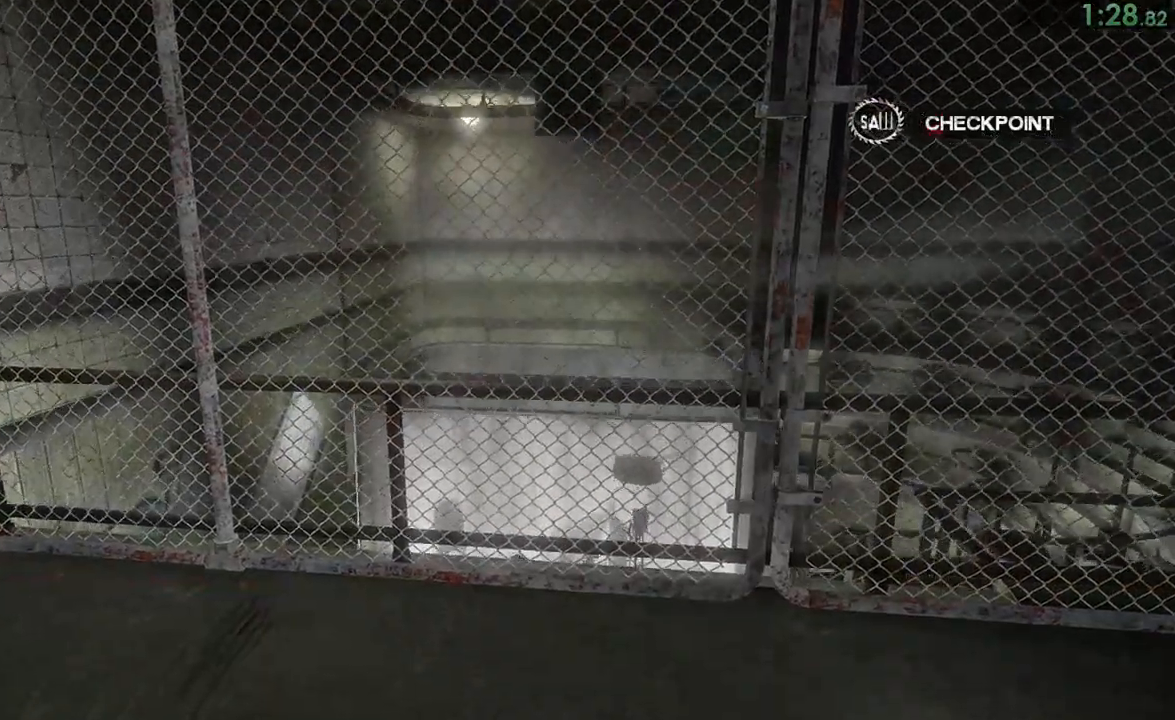
{"buttons": ["CIRCLE"], "left_stick": "up-left", "right_stick": "center", "events": [[33, "CIRCLE", "down"]]}
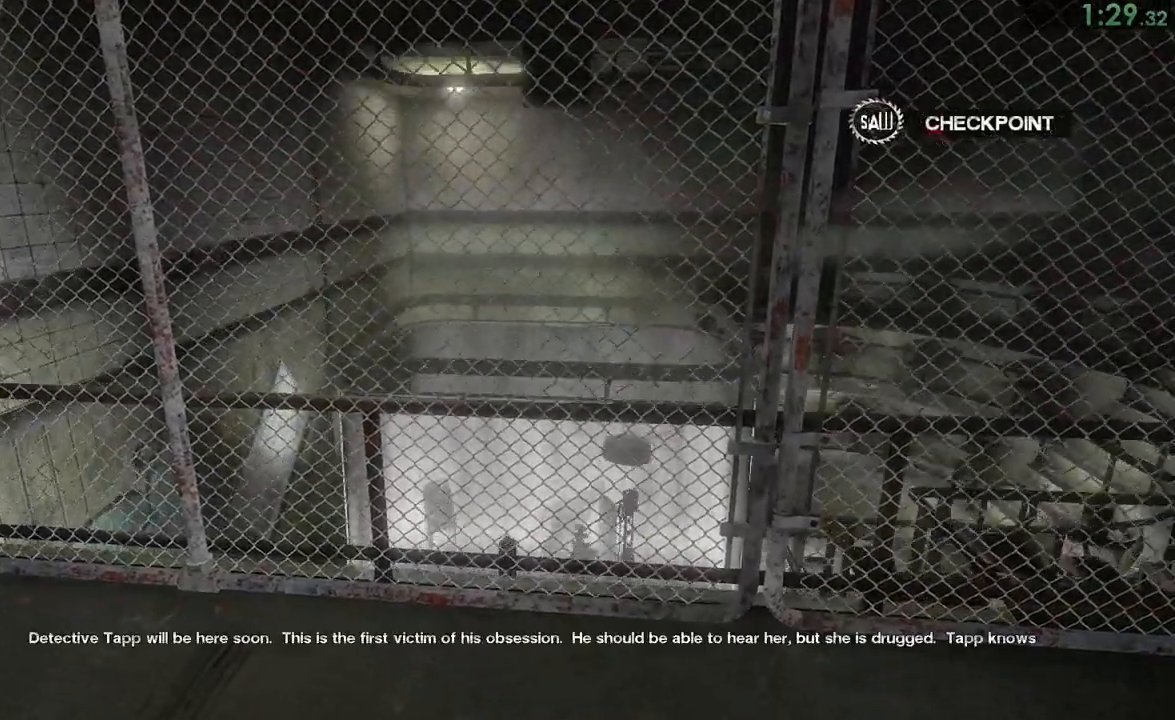
{"buttons": [], "left_stick": "up-left", "right_stick": "center", "events": [[350, "CIRCLE", "up"], [417, "CIRCLE", "down"], [483, "CIRCLE", "up"]]}